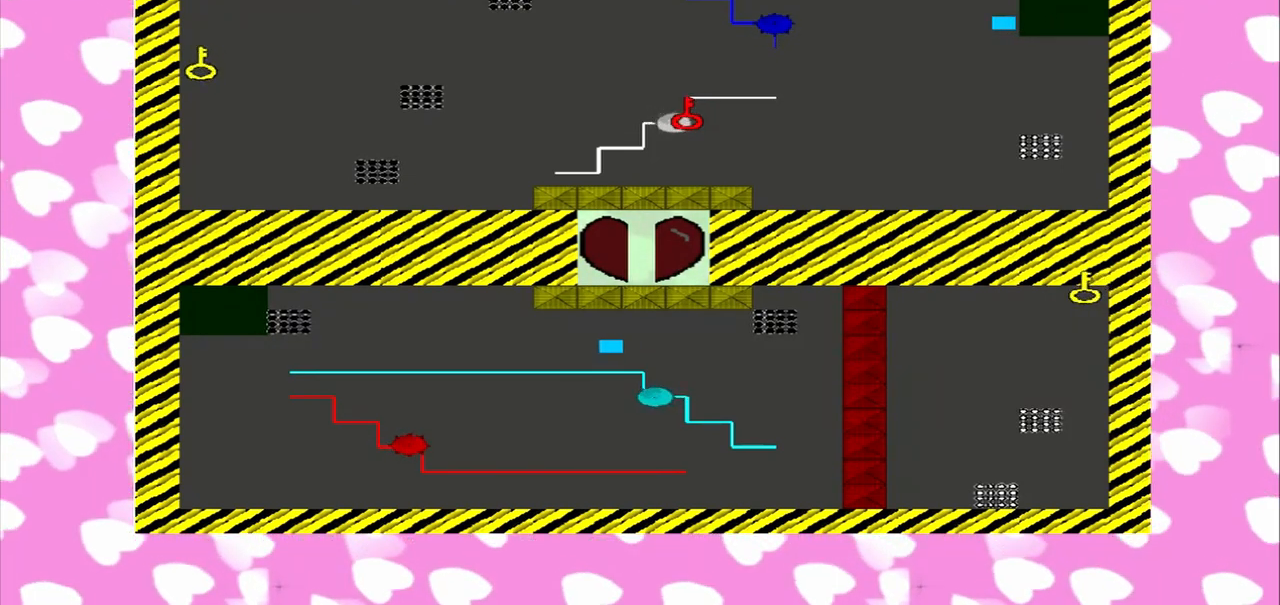
Gameplay with a controller (PlayStation layout); each line is a JSON object with the inputs held at the frame after it. "events" lists button and stick changes between this image and that frame as [ms after this image, input, new state], when the widget could be followed in between. Not read: L3 R3.
{"buttons": [], "left_stick": "left", "right_stick": "right", "events": []}
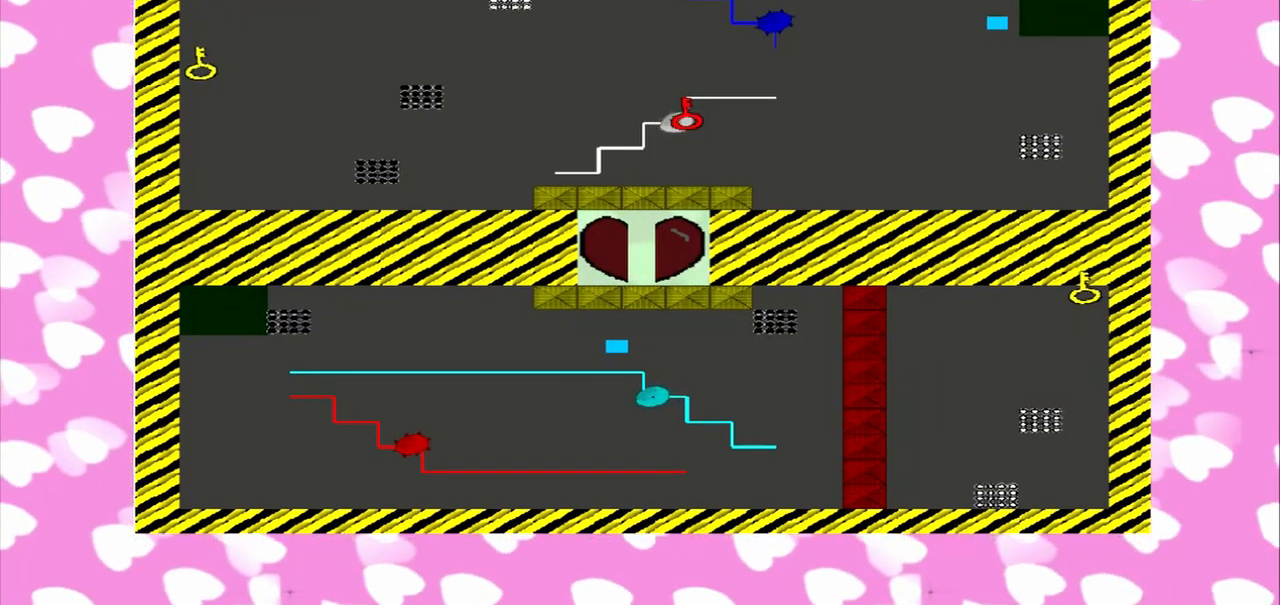
{"buttons": [], "left_stick": "left", "right_stick": "right", "events": []}
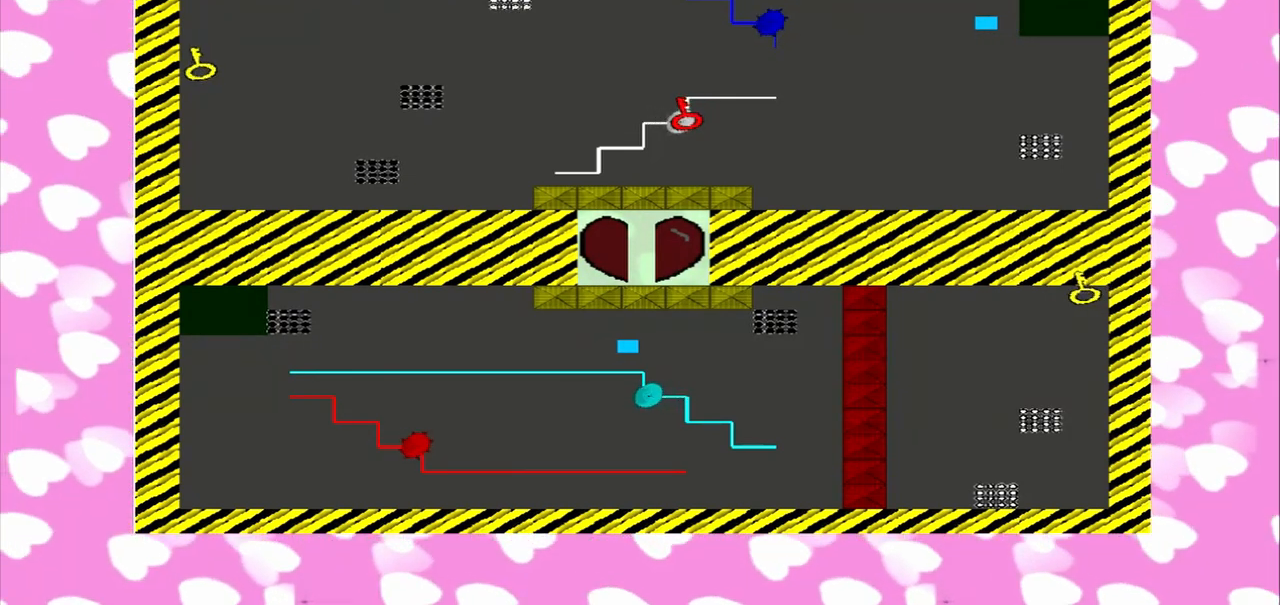
{"buttons": [], "left_stick": "left", "right_stick": "left", "events": [[458, "right_stick", "left"]]}
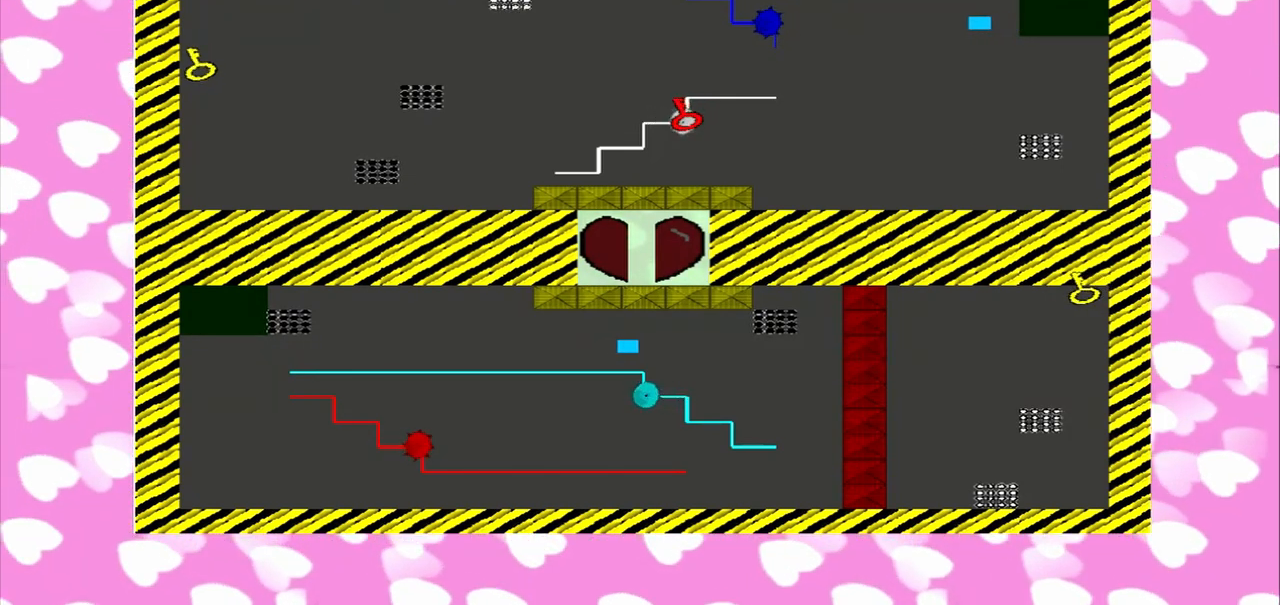
{"buttons": [], "left_stick": "left", "right_stick": "left", "events": []}
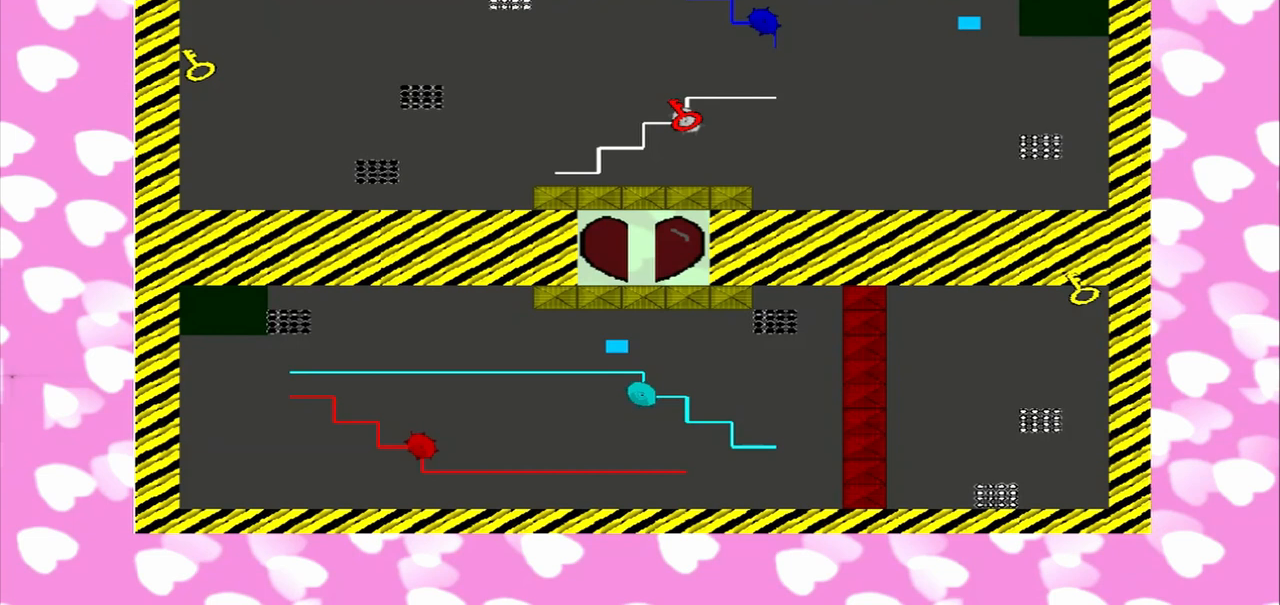
{"buttons": [], "left_stick": "left", "right_stick": "left", "events": []}
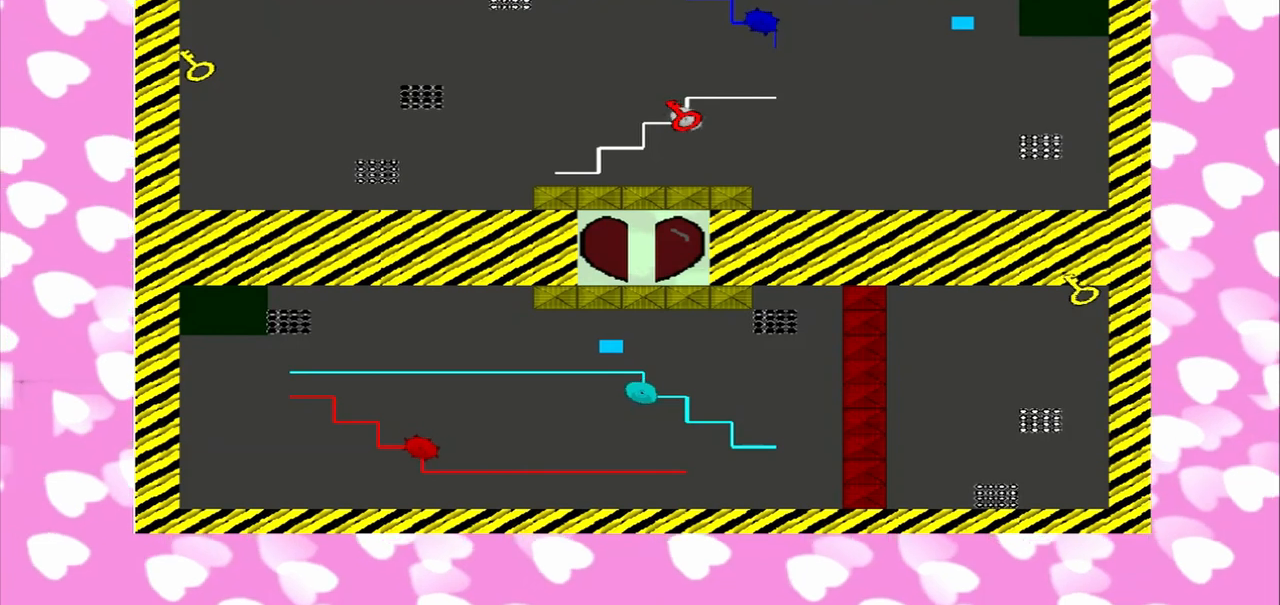
{"buttons": [], "left_stick": "left", "right_stick": "right", "events": [[292, "right_stick", "right"]]}
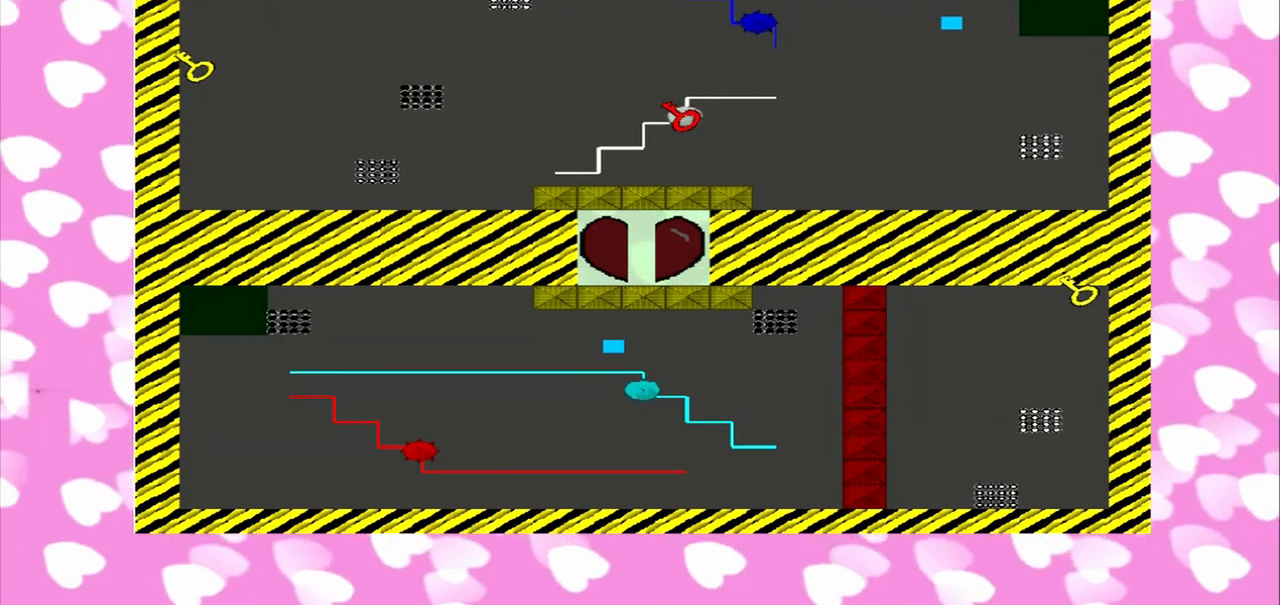
{"buttons": [], "left_stick": "left", "right_stick": "right", "events": []}
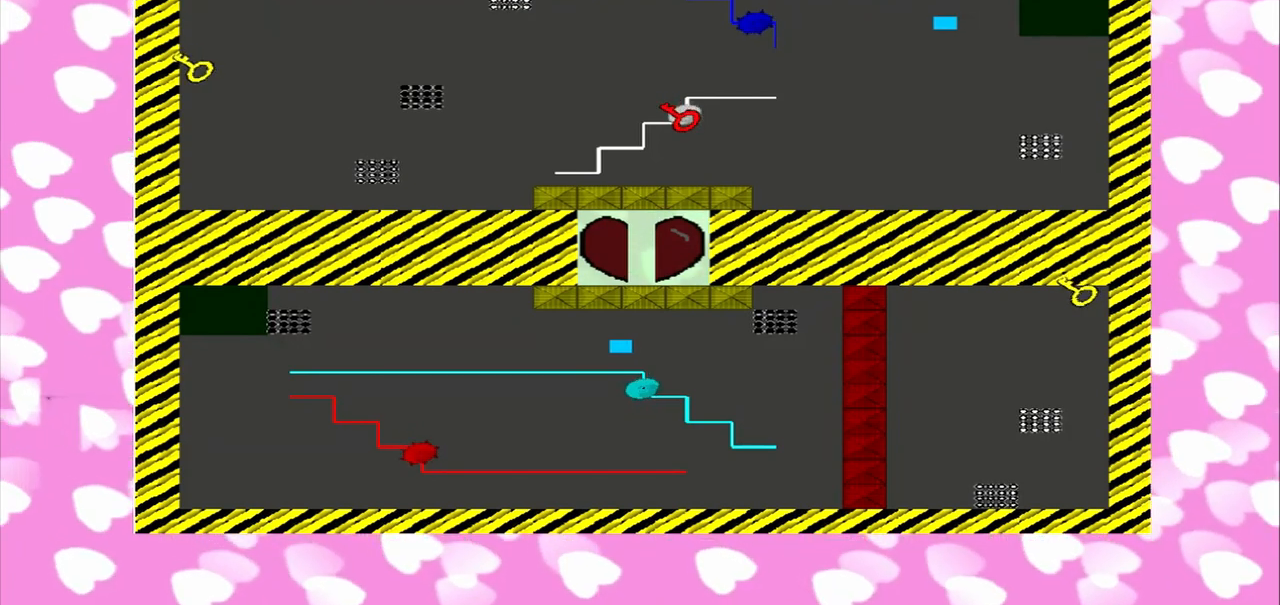
{"buttons": [], "left_stick": "left", "right_stick": "right", "events": []}
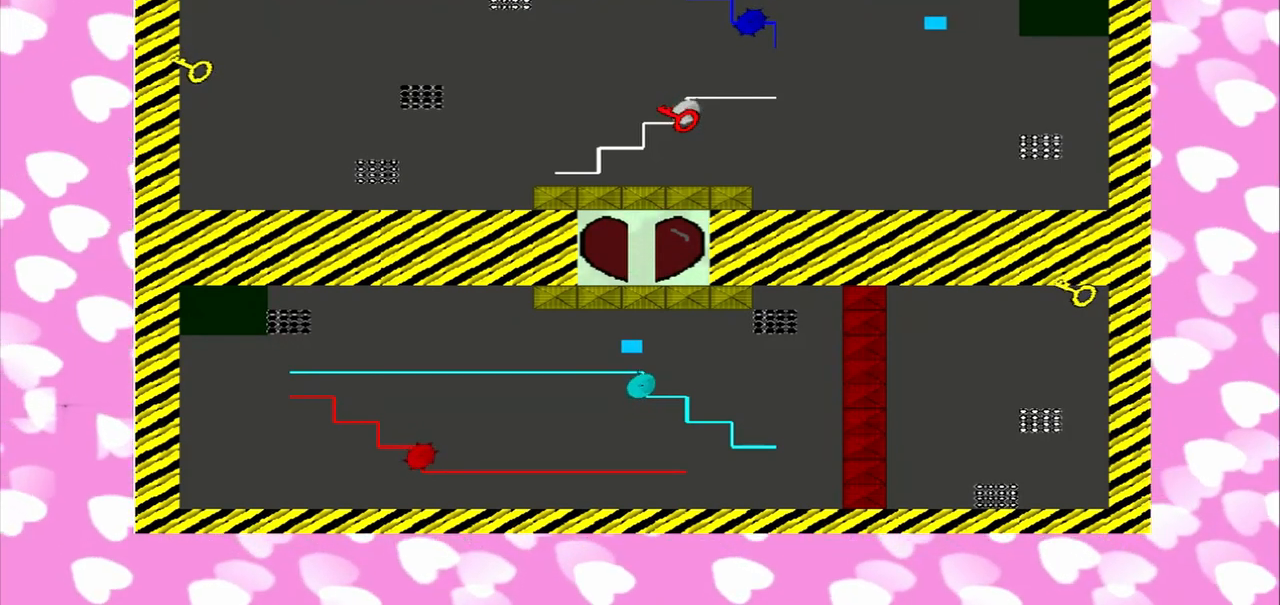
{"buttons": [], "left_stick": "left", "right_stick": "left", "events": [[167, "right_stick", "left"]]}
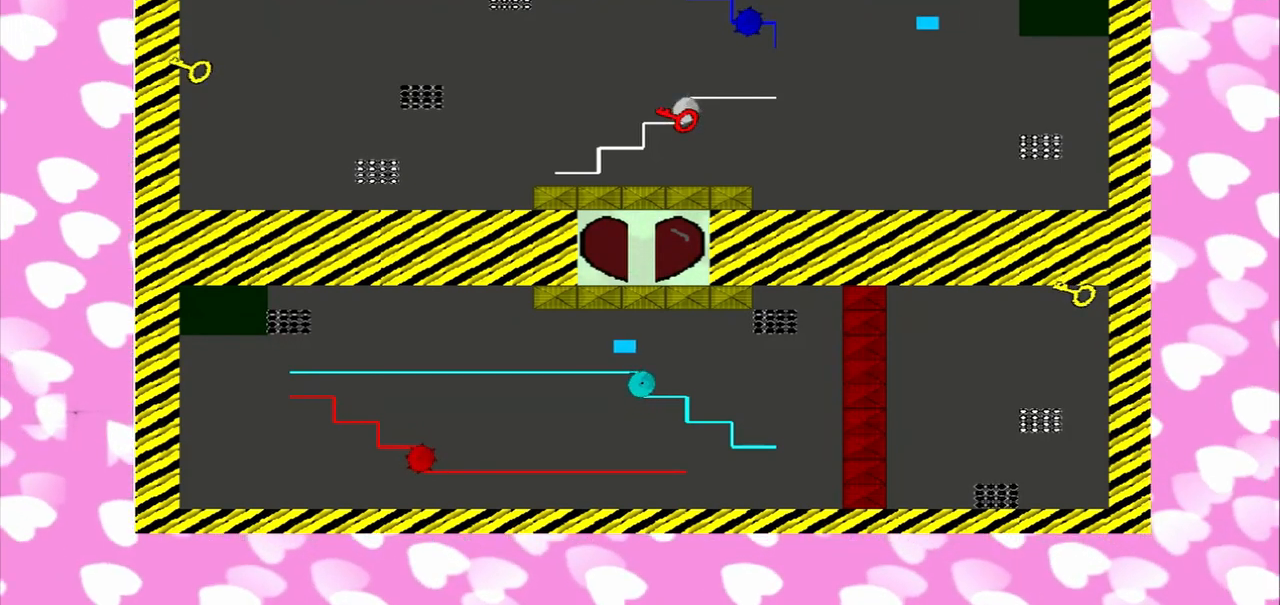
{"buttons": [], "left_stick": "left", "right_stick": "left", "events": []}
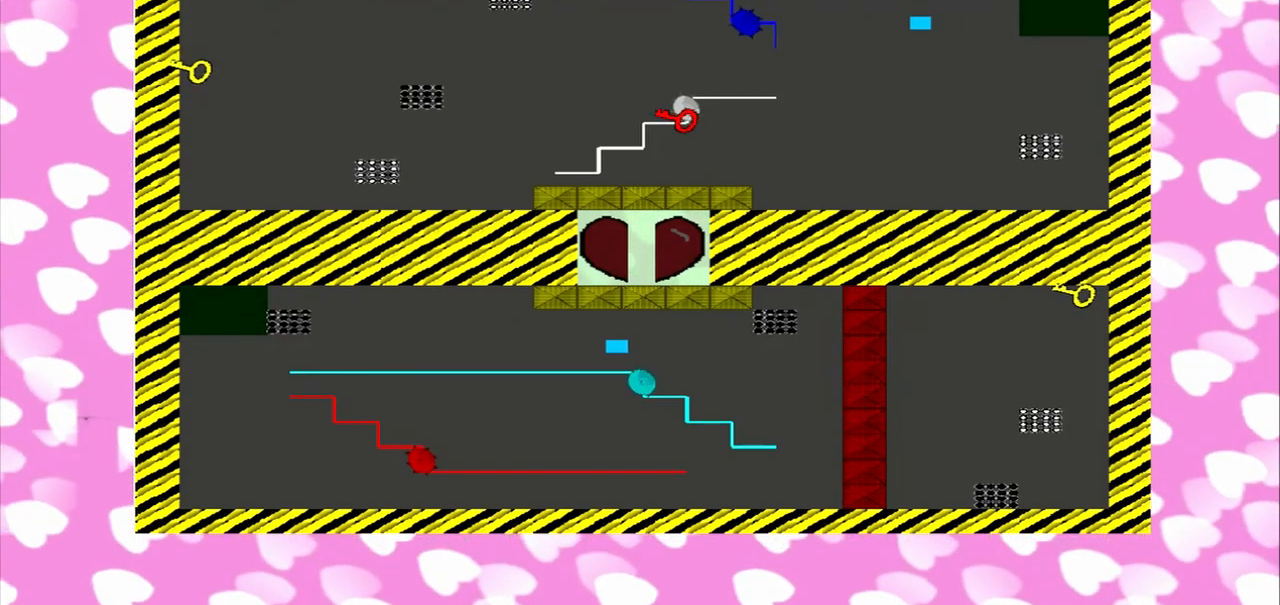
{"buttons": [], "left_stick": "left", "right_stick": "left", "events": []}
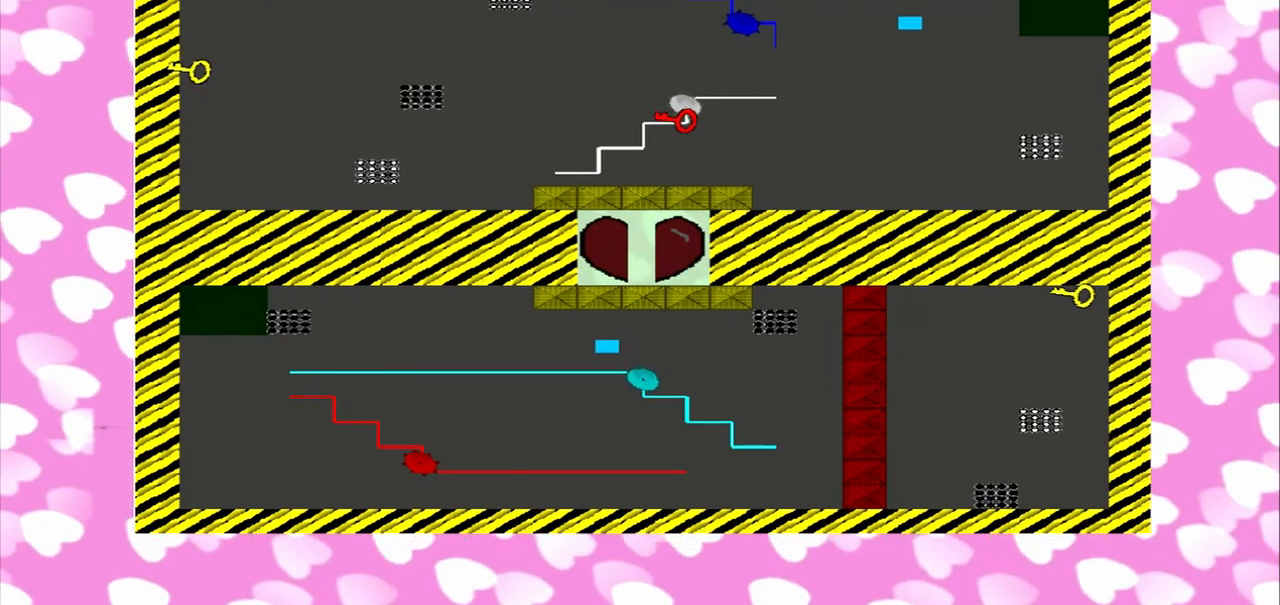
{"buttons": [], "left_stick": "left", "right_stick": "right", "events": [[208, "right_stick", "right"]]}
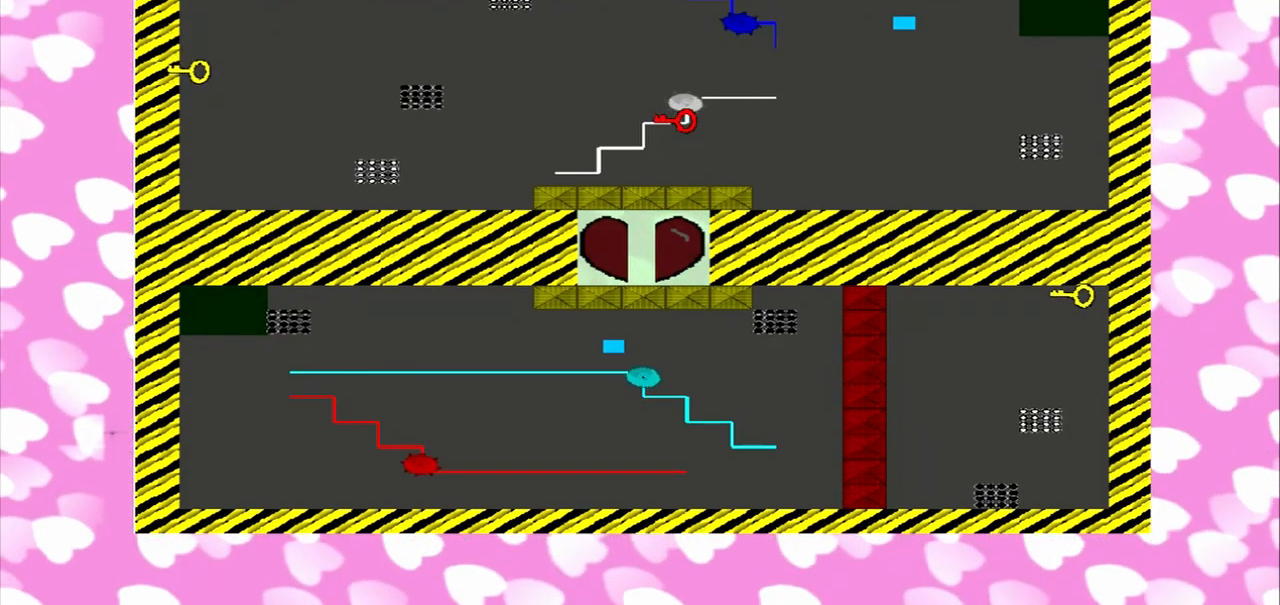
{"buttons": [], "left_stick": "left", "right_stick": "up-left", "events": [[500, "right_stick", "up-left"]]}
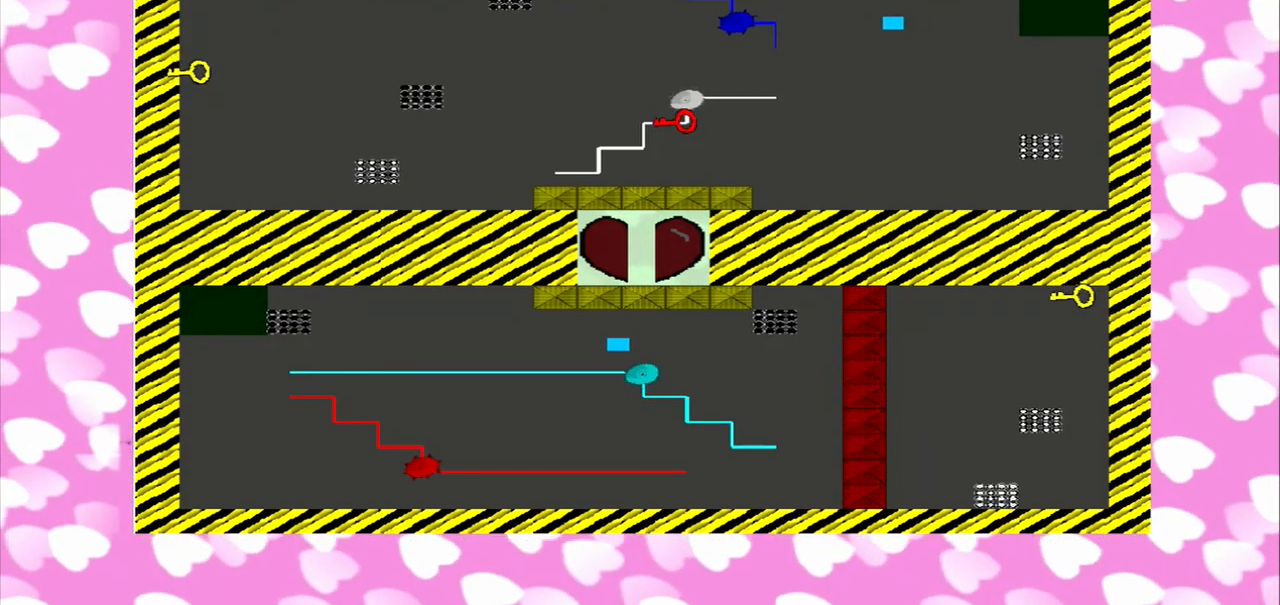
{"buttons": [], "left_stick": "left", "right_stick": "up-left", "events": []}
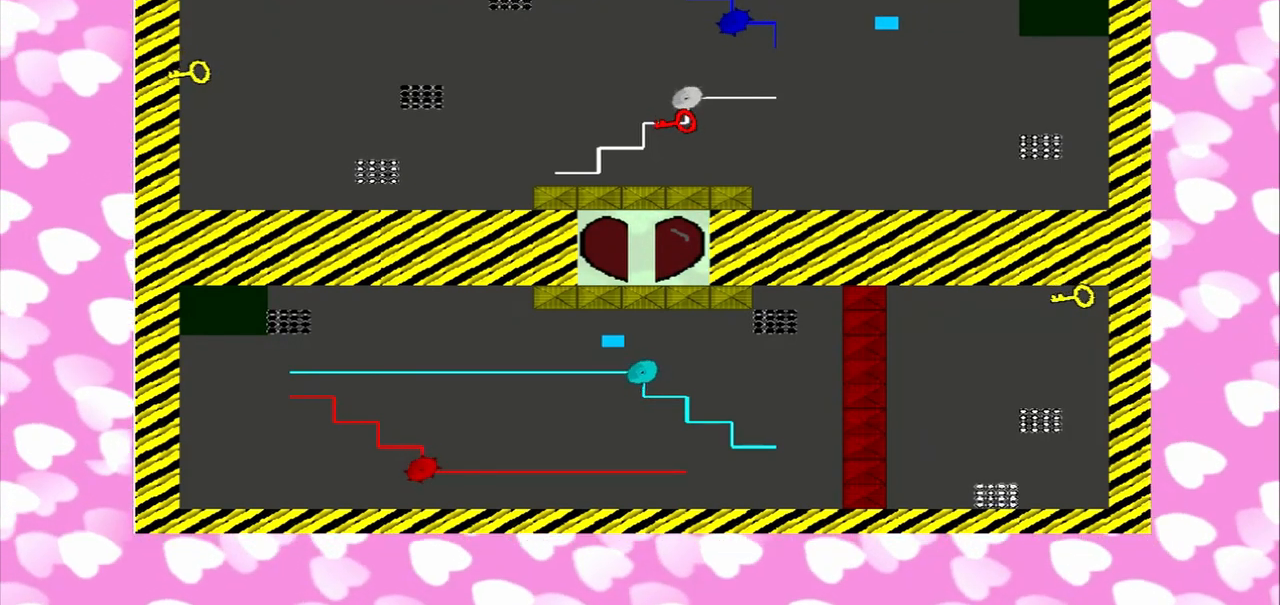
{"buttons": [], "left_stick": "left", "right_stick": "up-left", "events": [[333, "right_stick", "down-right"], [458, "right_stick", "up-left"]]}
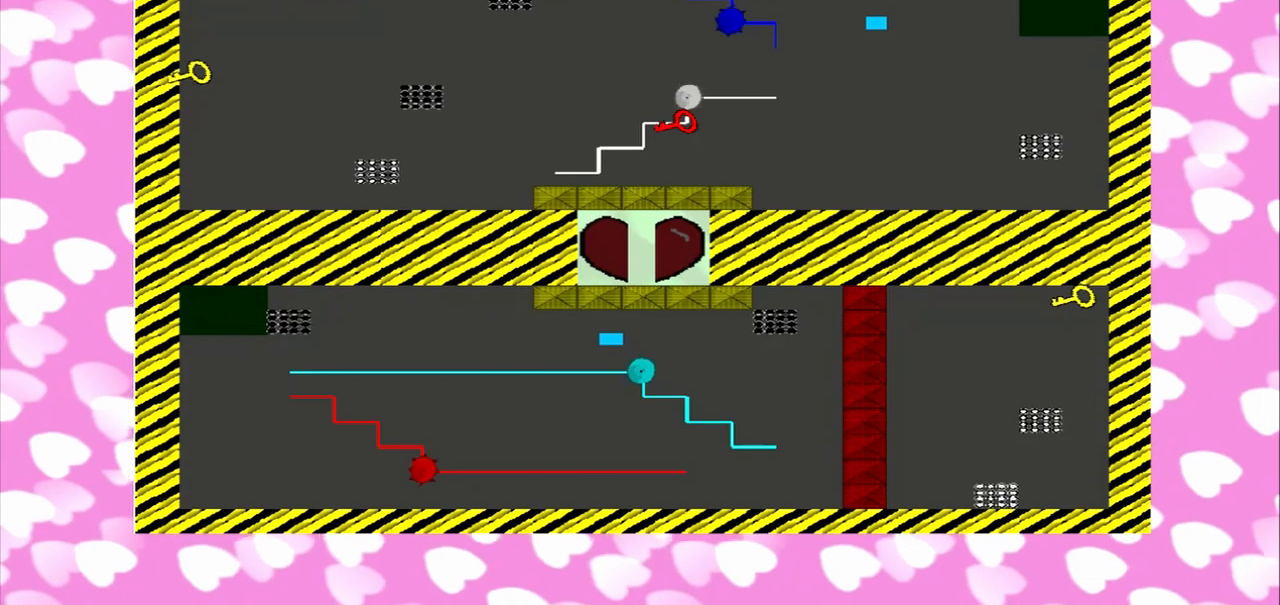
{"buttons": [], "left_stick": "left", "right_stick": "down-right", "events": [[42, "right_stick", "down-right"], [167, "right_stick", "up-left"], [250, "right_stick", "down-right"], [333, "right_stick", "up-left"], [500, "right_stick", "down-right"]]}
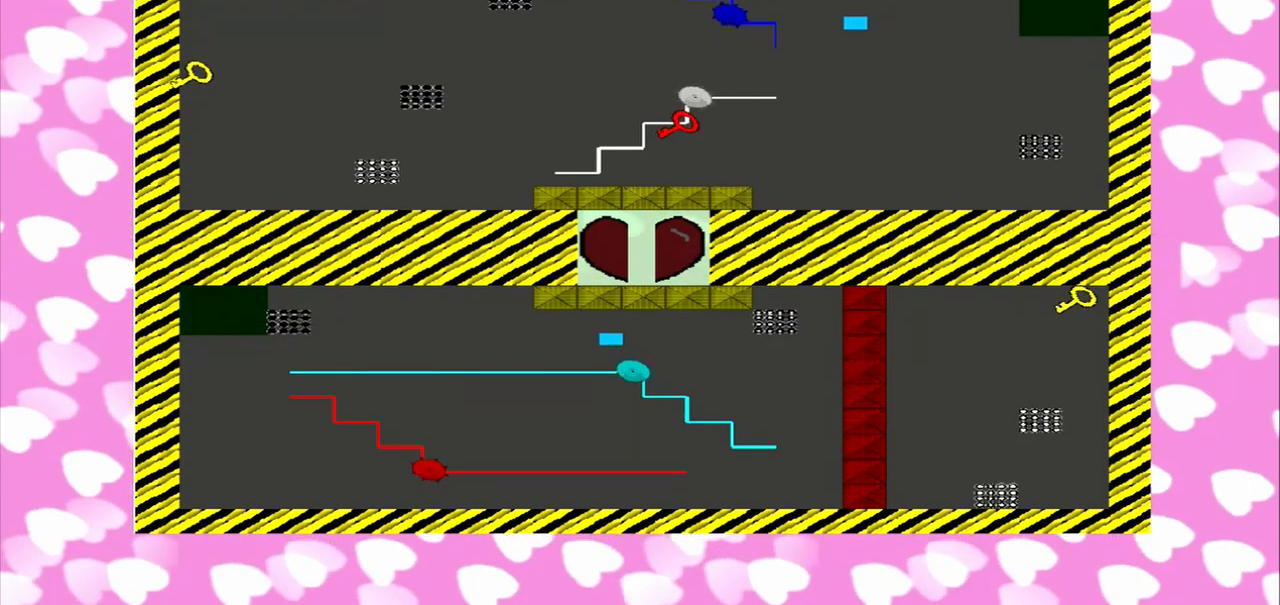
{"buttons": [], "left_stick": "left", "right_stick": "up-left", "events": [[292, "right_stick", "up-left"], [375, "right_stick", "down-right"], [458, "right_stick", "up-left"]]}
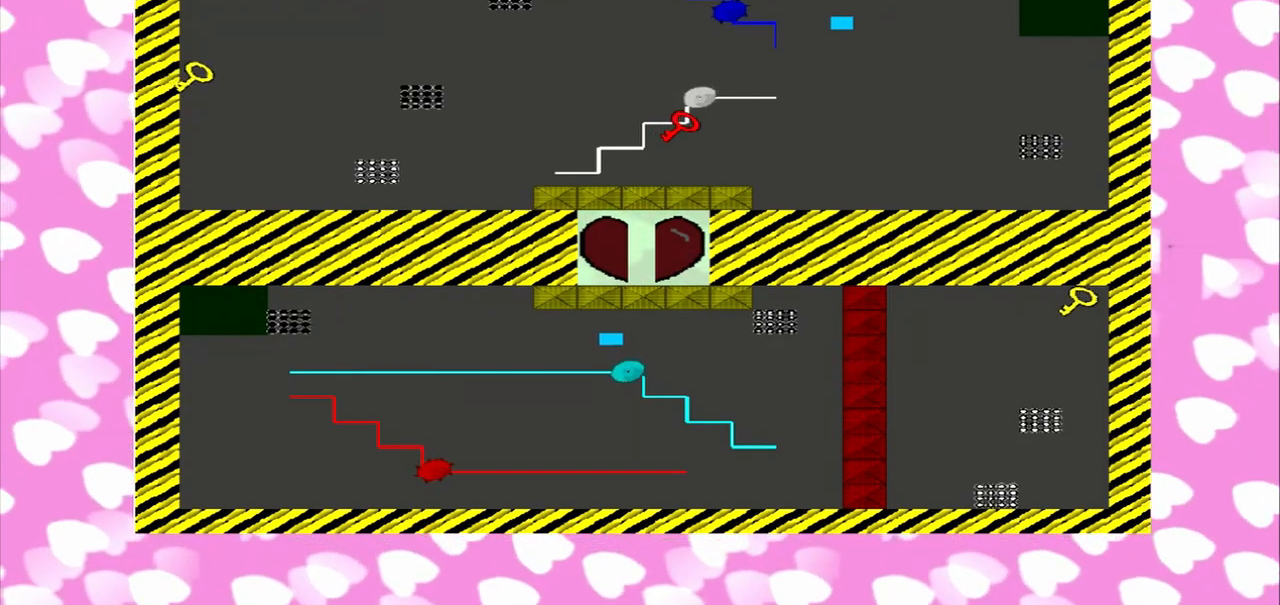
{"buttons": [], "left_stick": "down-left", "right_stick": "up-right", "events": [[42, "right_stick", "down-right"], [333, "right_stick", "up-right"], [417, "left_stick", "down-left"], [417, "right_stick", "down-right"], [500, "right_stick", "up-right"]]}
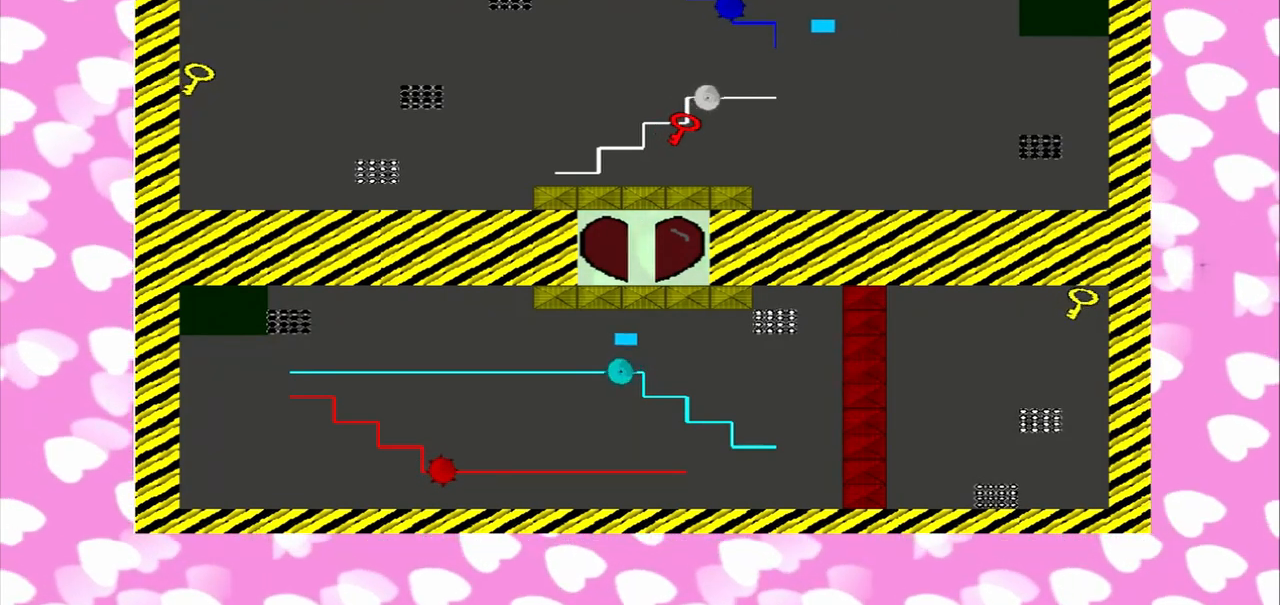
{"buttons": [], "left_stick": "down", "right_stick": "up-left", "events": [[42, "right_stick", "down-right"], [125, "left_stick", "down"], [125, "right_stick", "up-right"], [292, "right_stick", "down-right"], [458, "right_stick", "up-left"]]}
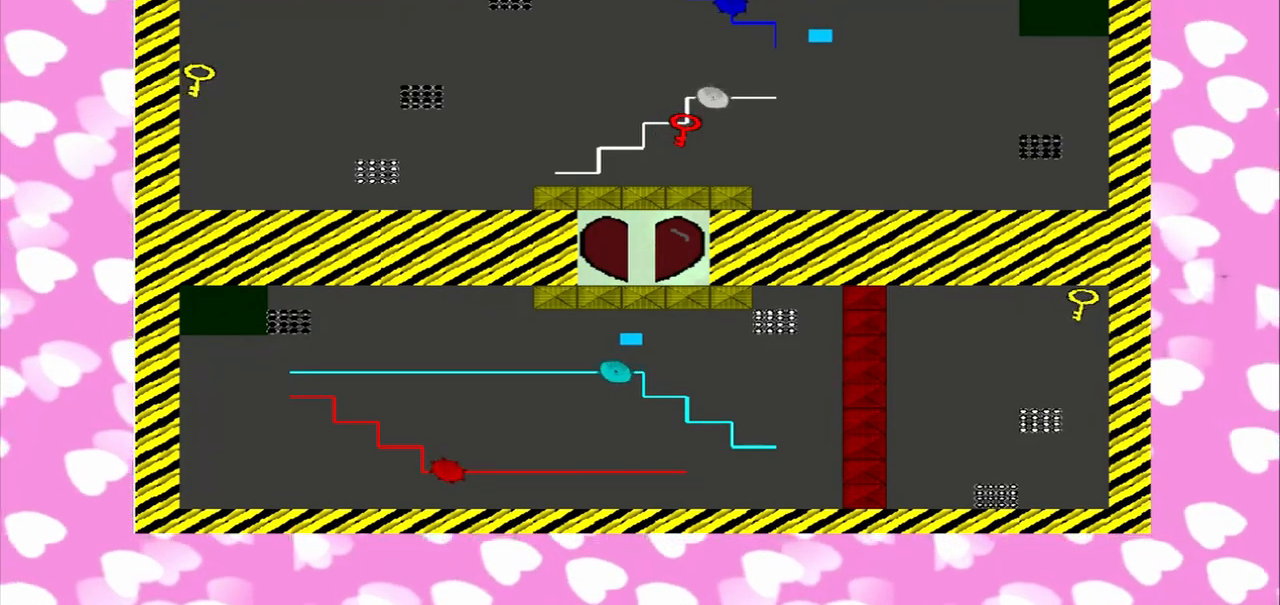
{"buttons": [], "left_stick": "down", "right_stick": "down-left", "events": [[83, "right_stick", "down-left"], [208, "right_stick", "up-left"], [375, "right_stick", "down-left"]]}
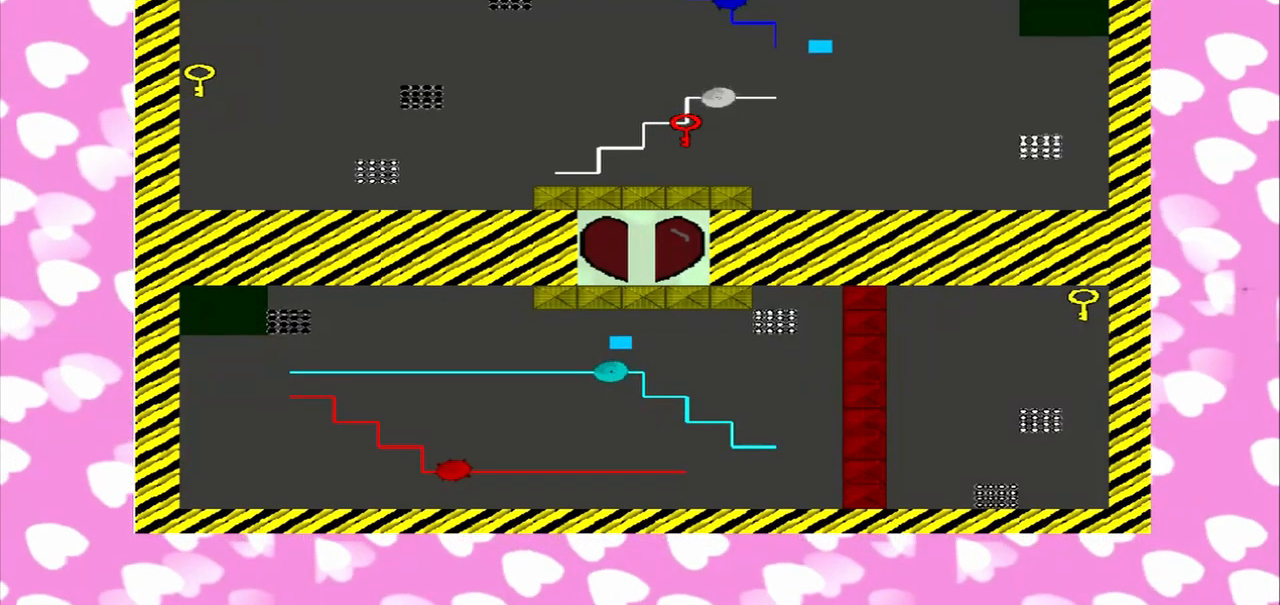
{"buttons": [], "left_stick": "down", "right_stick": "up-left", "events": [[208, "right_stick", "up-left"]]}
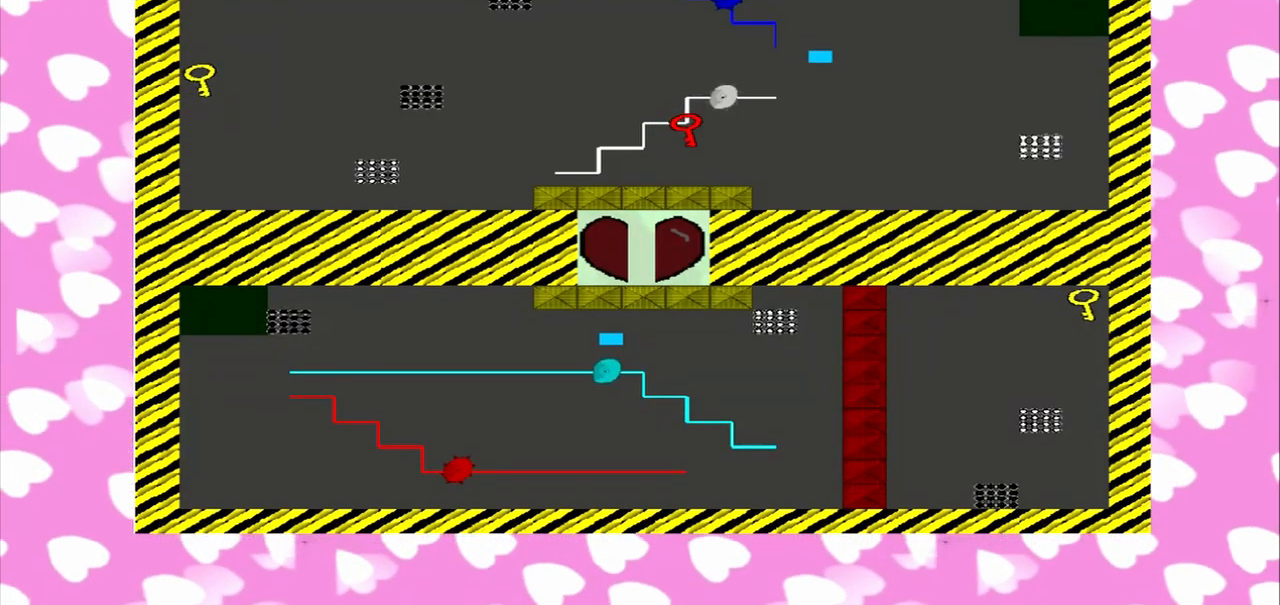
{"buttons": [], "left_stick": "down", "right_stick": "up-right", "events": [[125, "right_stick", "down-right"], [500, "right_stick", "up-right"]]}
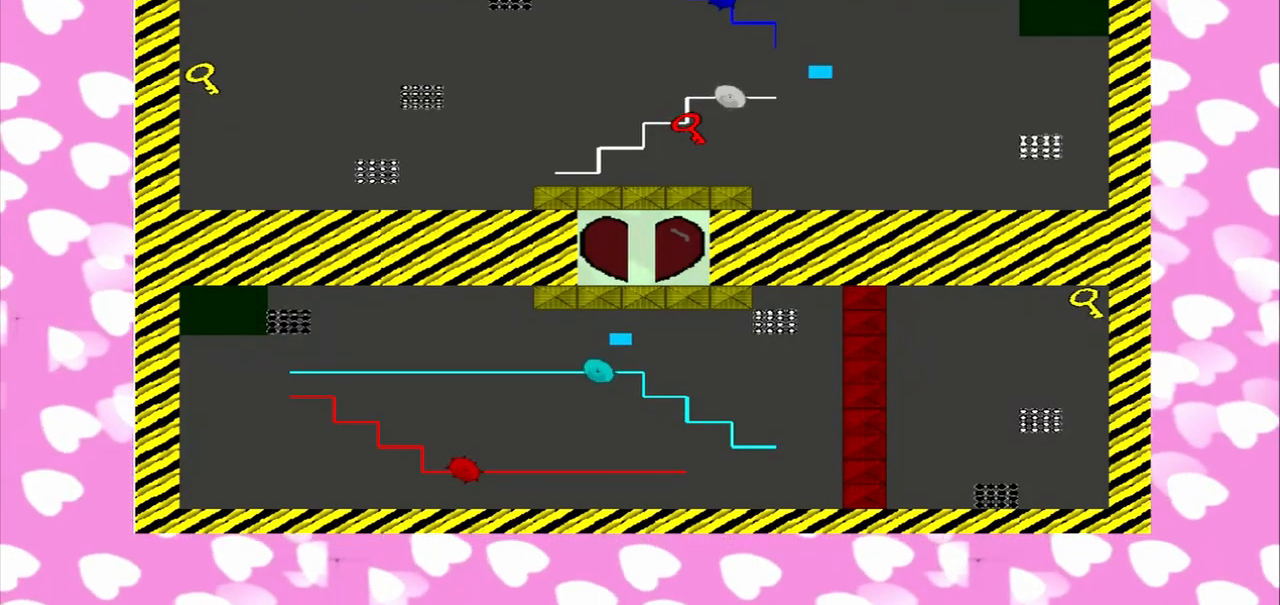
{"buttons": [], "left_stick": "left", "right_stick": "down-left", "events": [[42, "left_stick", "left"], [125, "right_stick", "down-right"], [500, "right_stick", "down-left"]]}
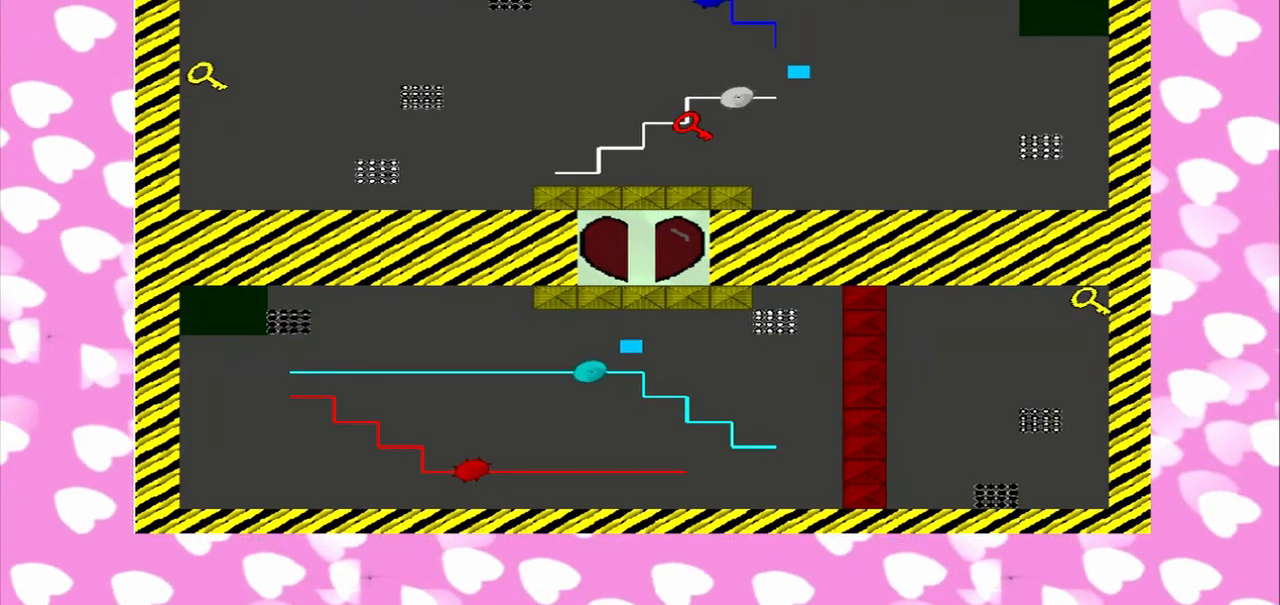
{"buttons": [], "left_stick": "up-right", "right_stick": "left", "events": [[42, "right_stick", "up-right"], [125, "right_stick", "down-left"], [292, "right_stick", "up-right"], [417, "right_stick", "left"], [500, "left_stick", "up-right"]]}
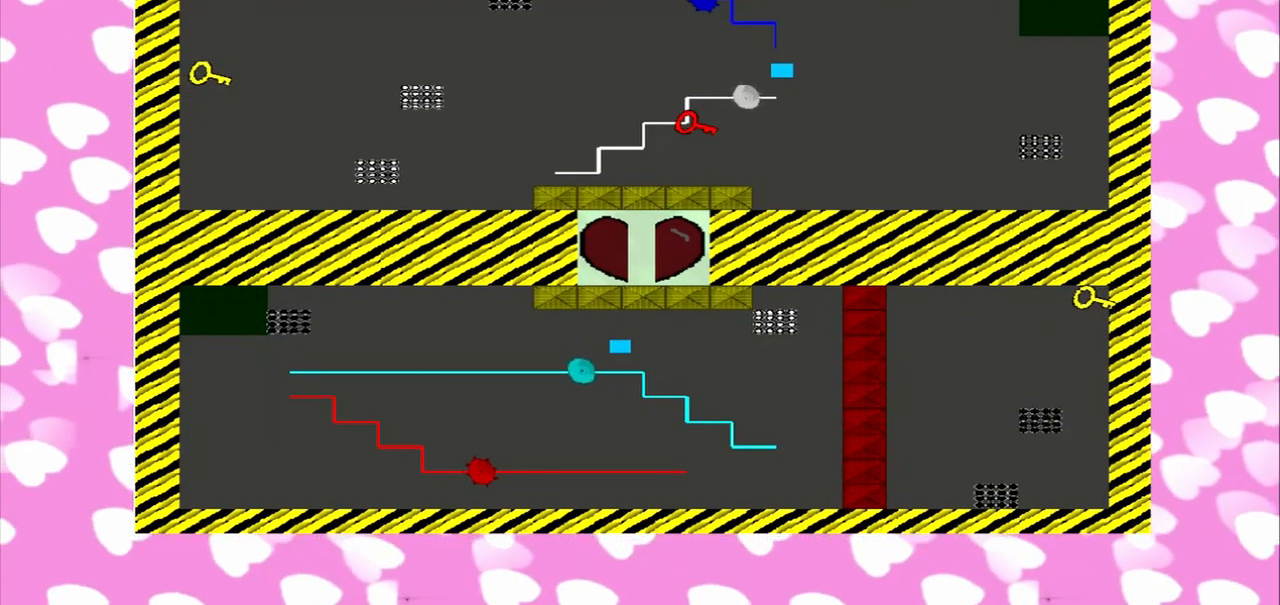
{"buttons": [], "left_stick": "down-right", "right_stick": "left", "events": [[167, "left_stick", "down-left"], [167, "right_stick", "down-left"], [250, "left_stick", "up-right"], [250, "right_stick", "up-right"], [375, "right_stick", "down-left"], [458, "left_stick", "down-right"], [458, "right_stick", "left"]]}
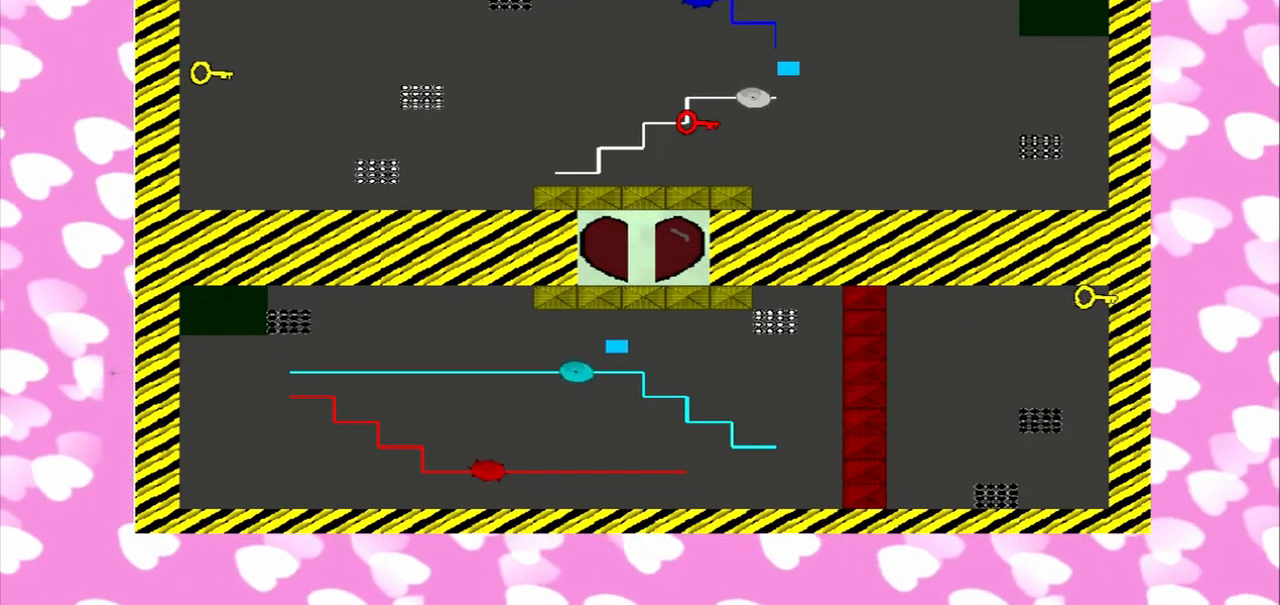
{"buttons": [], "left_stick": "up-right", "right_stick": "down-left", "events": [[250, "left_stick", "right"], [250, "right_stick", "up-right"], [375, "left_stick", "down-right"], [500, "left_stick", "up-right"], [500, "right_stick", "down-left"]]}
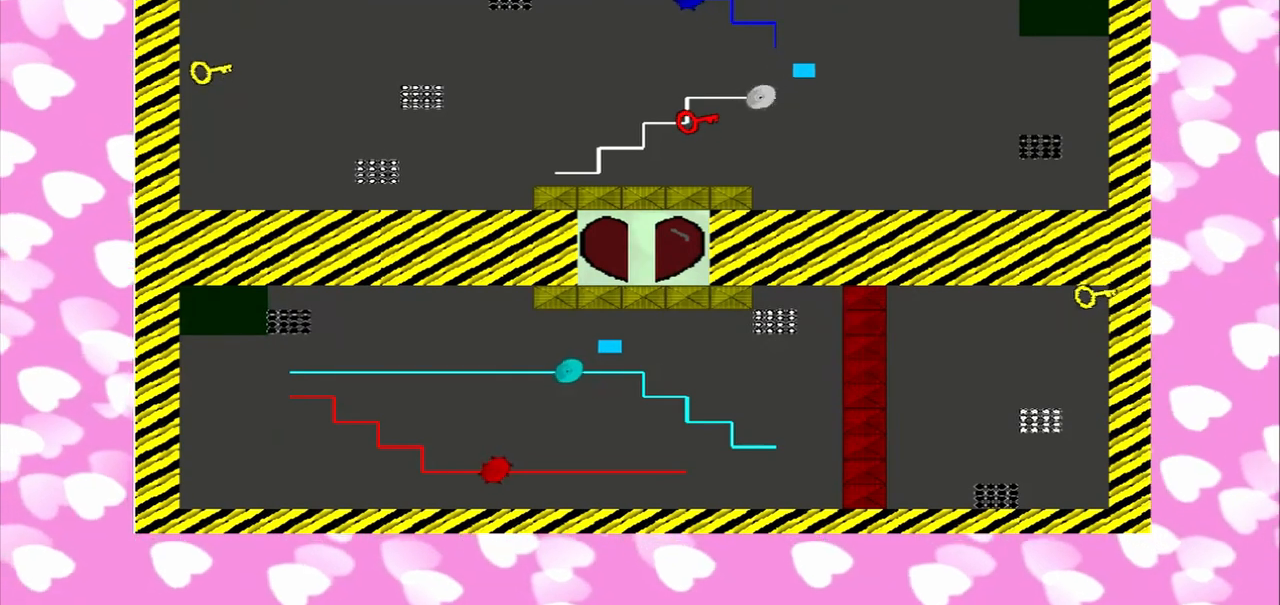
{"buttons": [], "left_stick": "up-right", "right_stick": "right", "events": [[83, "left_stick", "down-right"], [83, "right_stick", "up-right"], [208, "left_stick", "left"], [208, "right_stick", "left"], [333, "right_stick", "right"], [375, "left_stick", "up-right"]]}